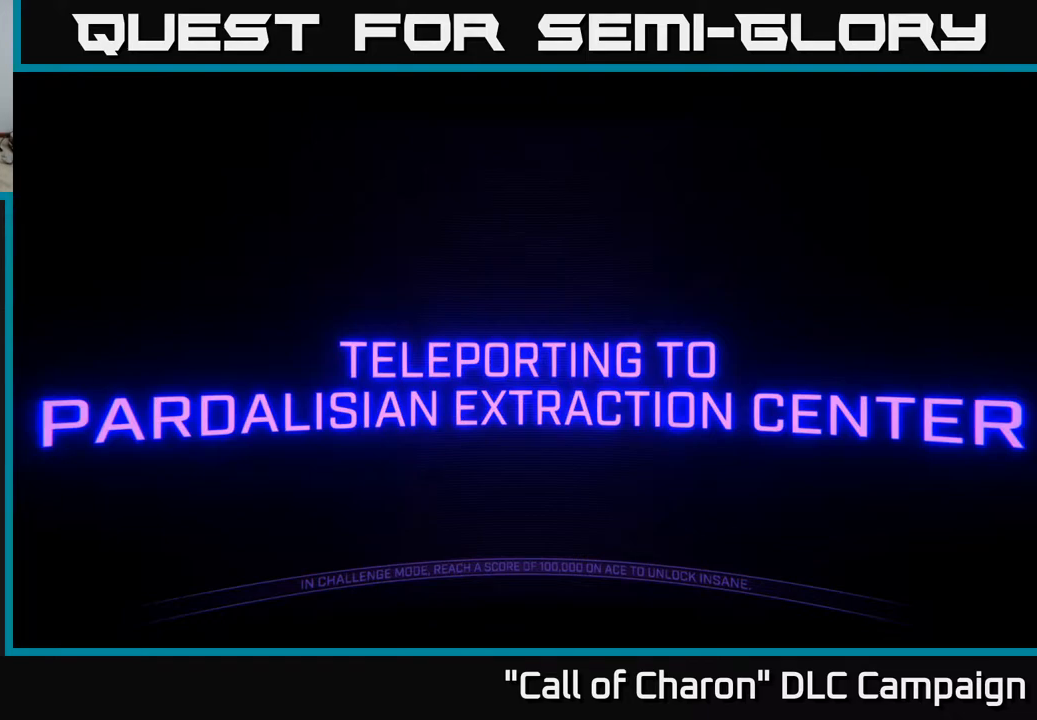
Gameplay with a controller (Xbox layout); each line is a JSON object with the inputs held at the frame after it. "events" lists button and stick changes between this image and that frame as [ms after this image, input, new state], when the widget could be followed in between.
{"buttons": [], "left_stick": "center", "right_stick": "center", "events": []}
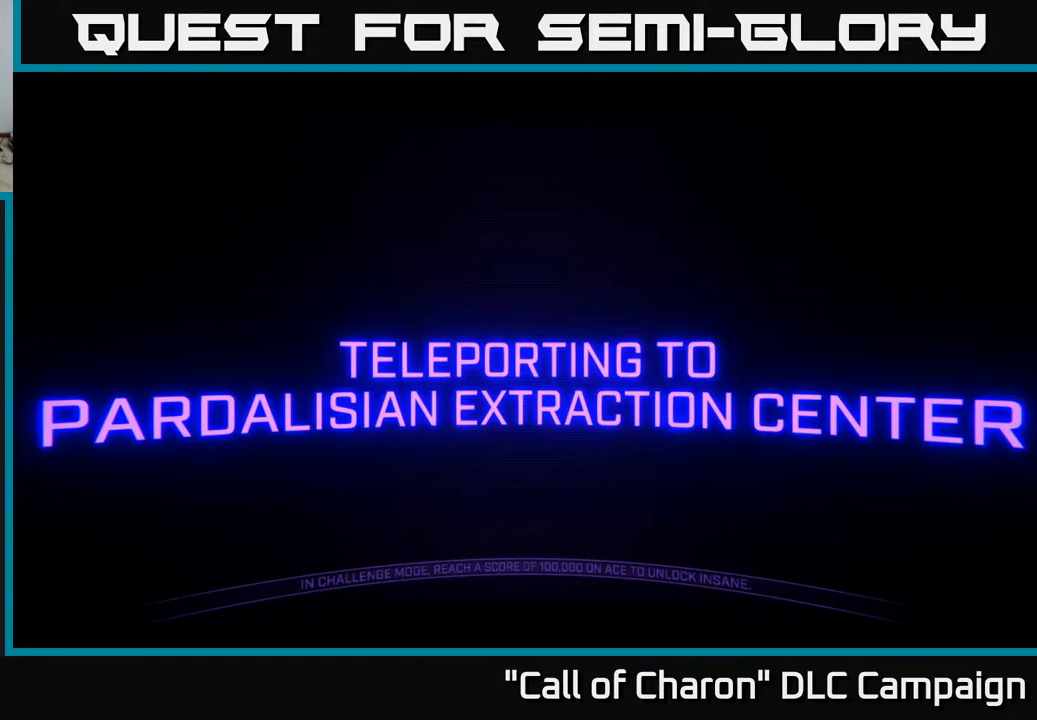
{"buttons": [], "left_stick": "center", "right_stick": "center", "events": []}
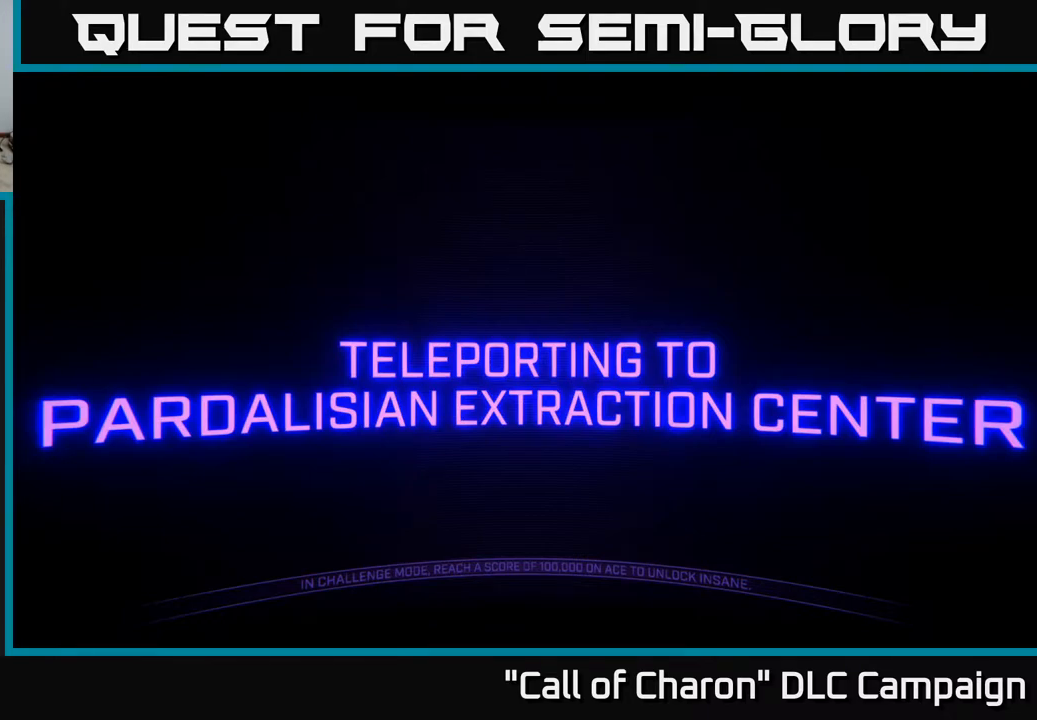
{"buttons": ["A"], "left_stick": "center", "right_stick": "center", "events": [[333, "A", "down"]]}
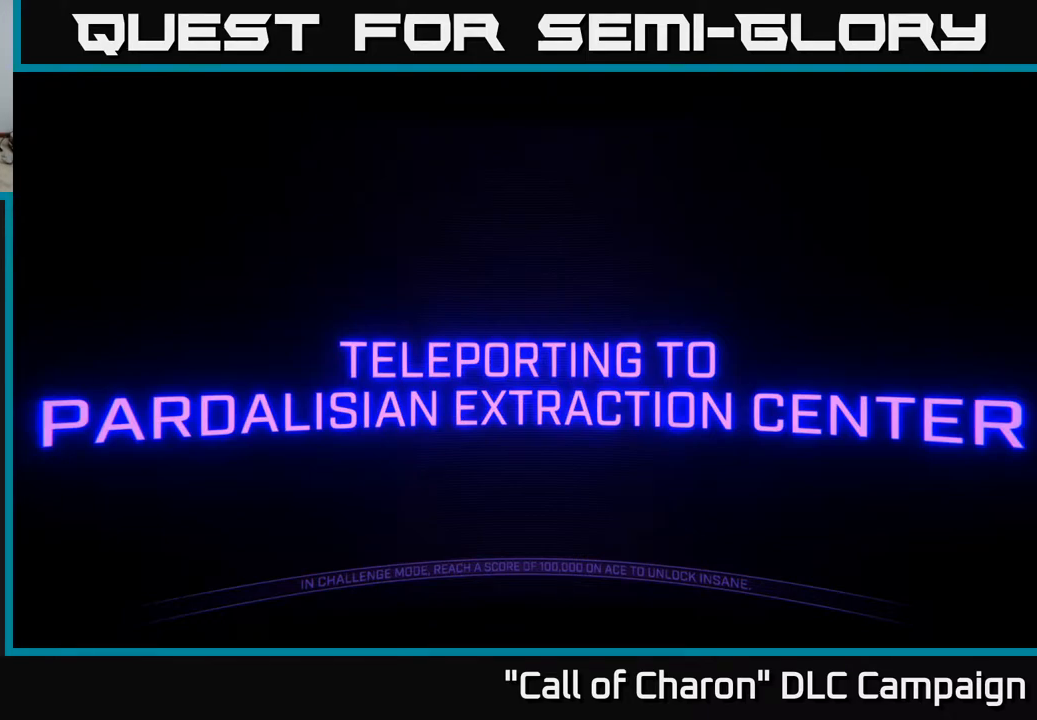
{"buttons": [], "left_stick": "center", "right_stick": "center", "events": [[233, "A", "up"]]}
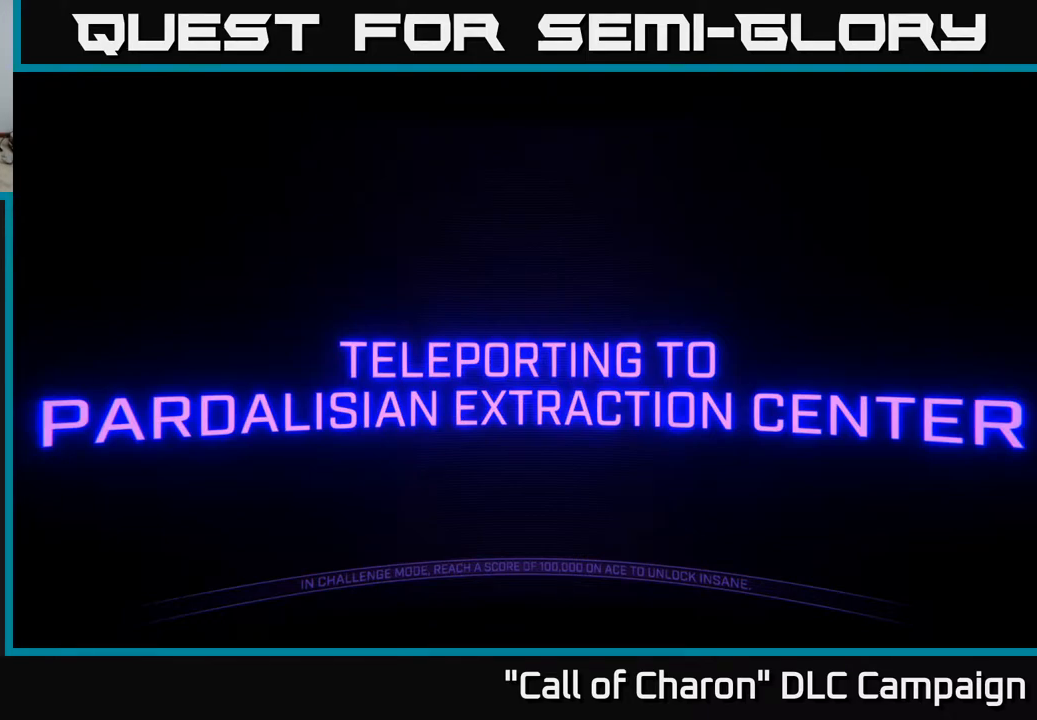
{"buttons": ["A"], "left_stick": "center", "right_stick": "center", "events": [[433, "A", "down"]]}
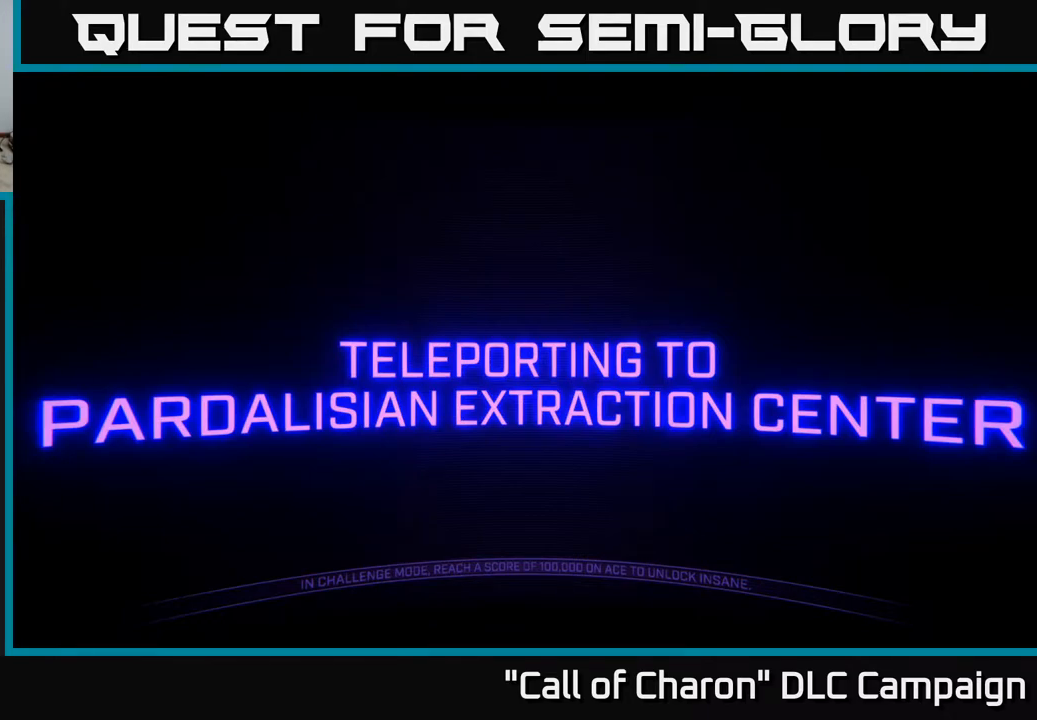
{"buttons": [], "left_stick": "center", "right_stick": "center", "events": [[133, "A", "up"]]}